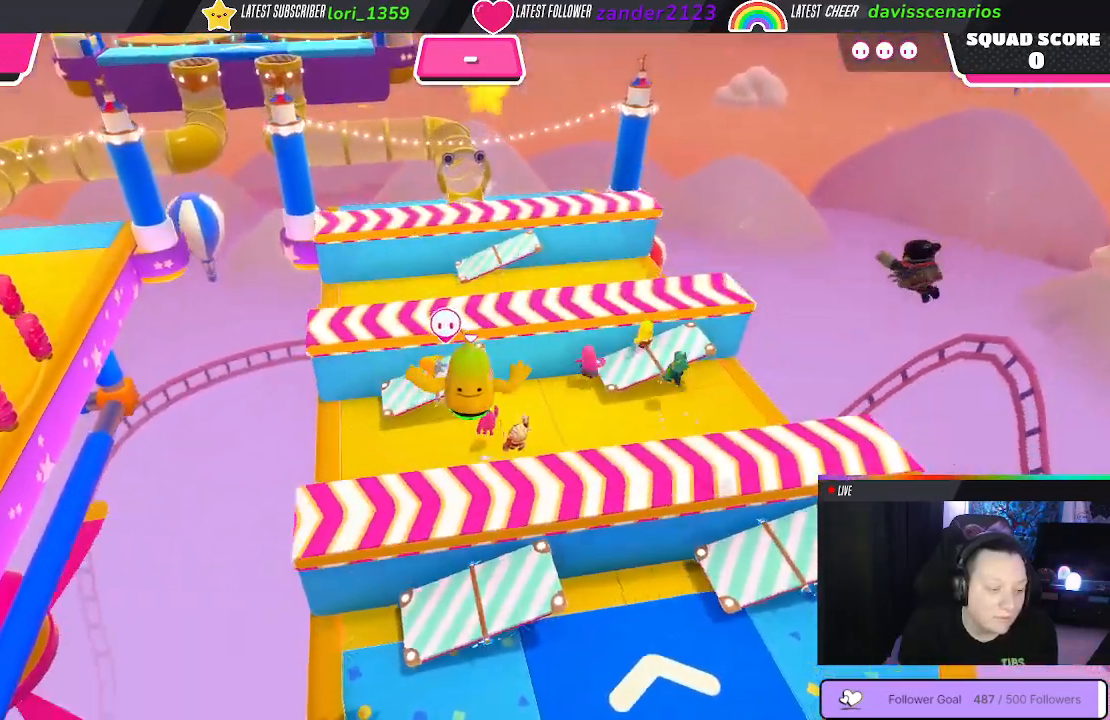
Gameplay with a controller (Xbox layout); each line is a JSON object with the inputs held at the frame after it. "events" lists button and stick changes between this image and that frame as [ms after this image, input, new state], when the widget could be followed in between. Not read: SHARE.
{"buttons": [], "left_stick": "up", "right_stick": "center", "events": [[317, "X", "down"], [450, "X", "up"]]}
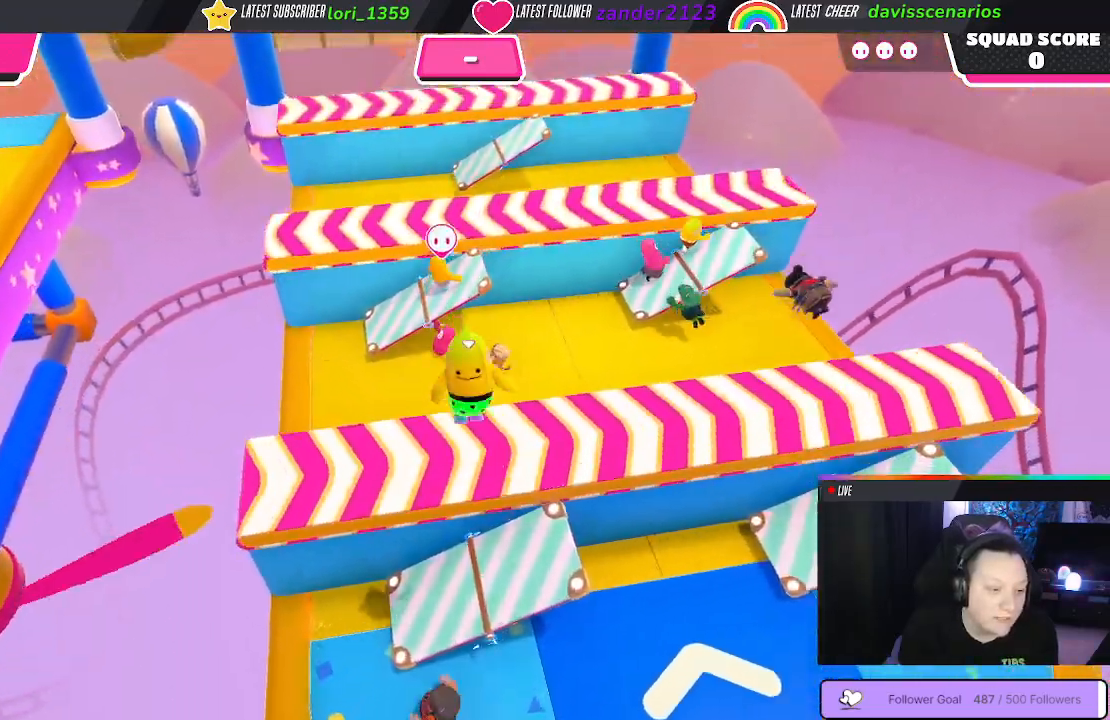
{"buttons": [], "left_stick": "up", "right_stick": "center", "events": []}
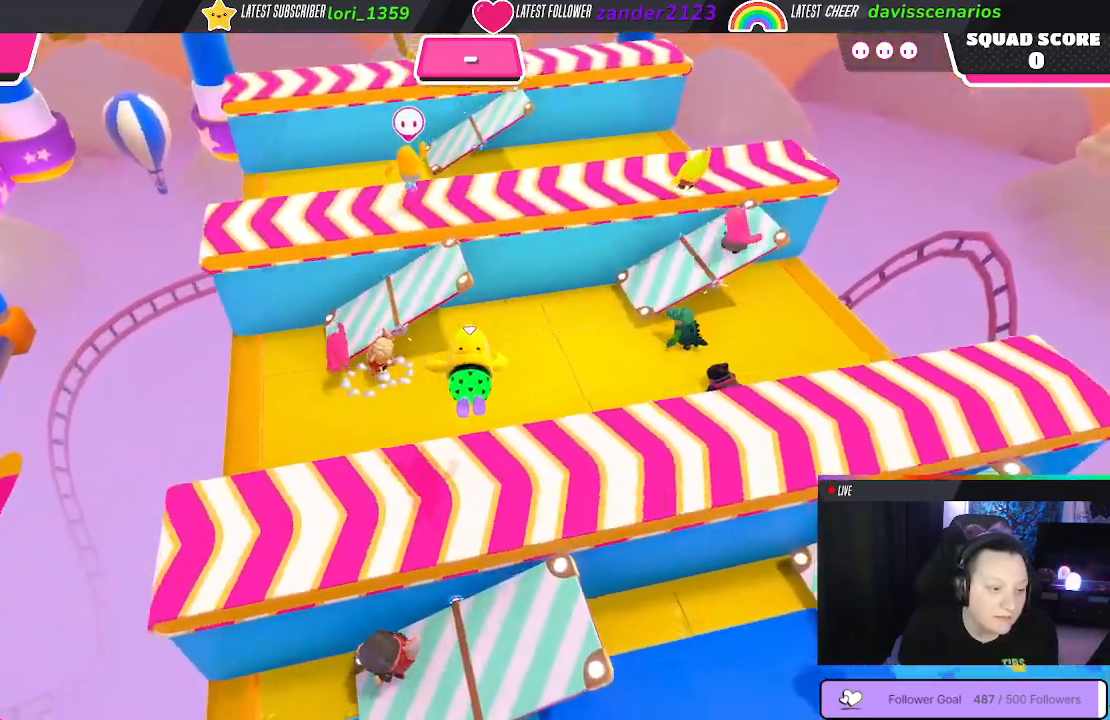
{"buttons": [], "left_stick": "up", "right_stick": "center", "events": []}
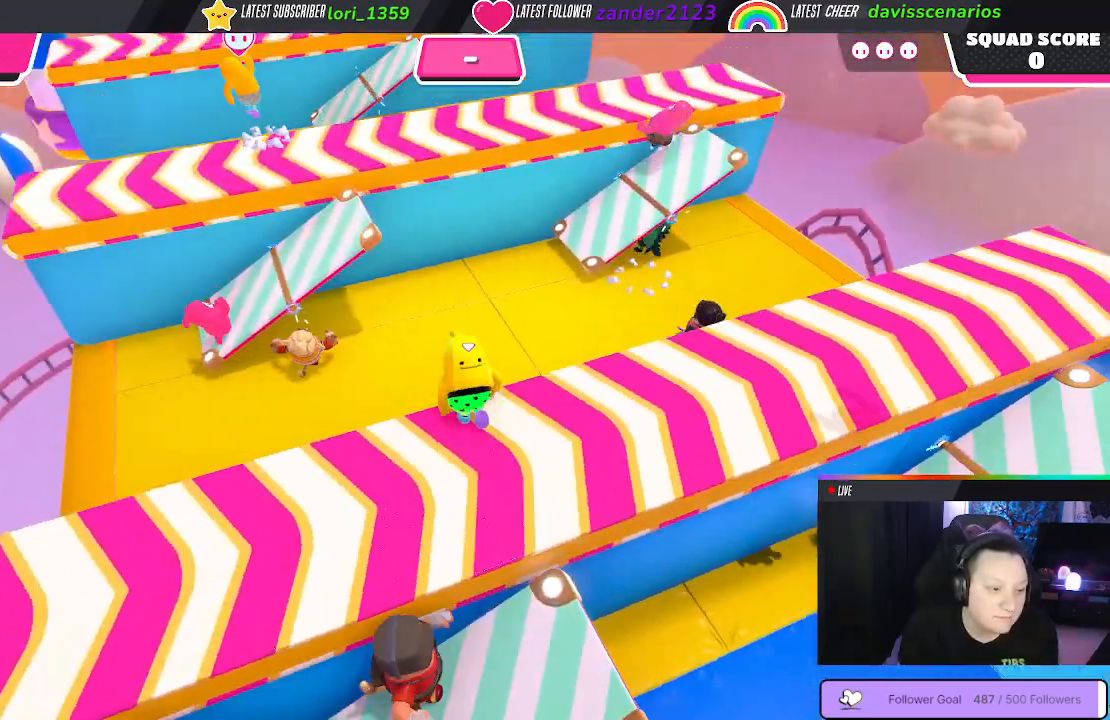
{"buttons": [], "left_stick": "up", "right_stick": "center", "events": []}
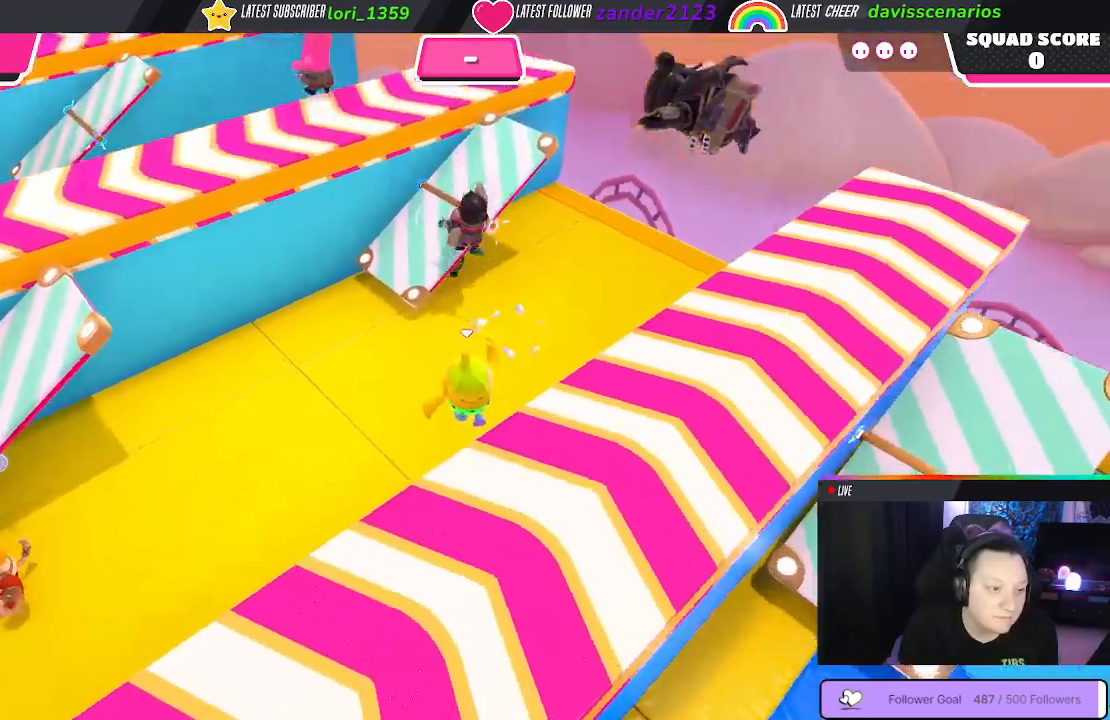
{"buttons": [], "left_stick": "up-left", "right_stick": "center", "events": [[83, "left_stick", "up-left"]]}
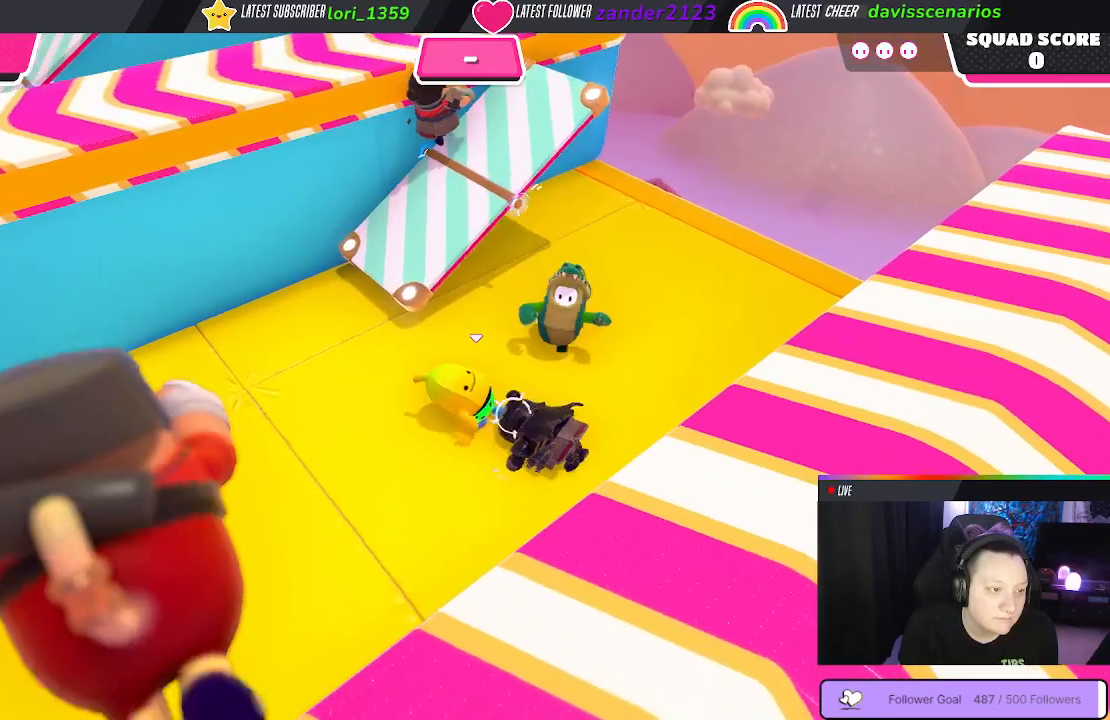
{"buttons": [], "left_stick": "right", "right_stick": "center", "events": [[150, "A", "down"], [200, "left_stick", "up-right"], [267, "A", "up"], [433, "left_stick", "right"]]}
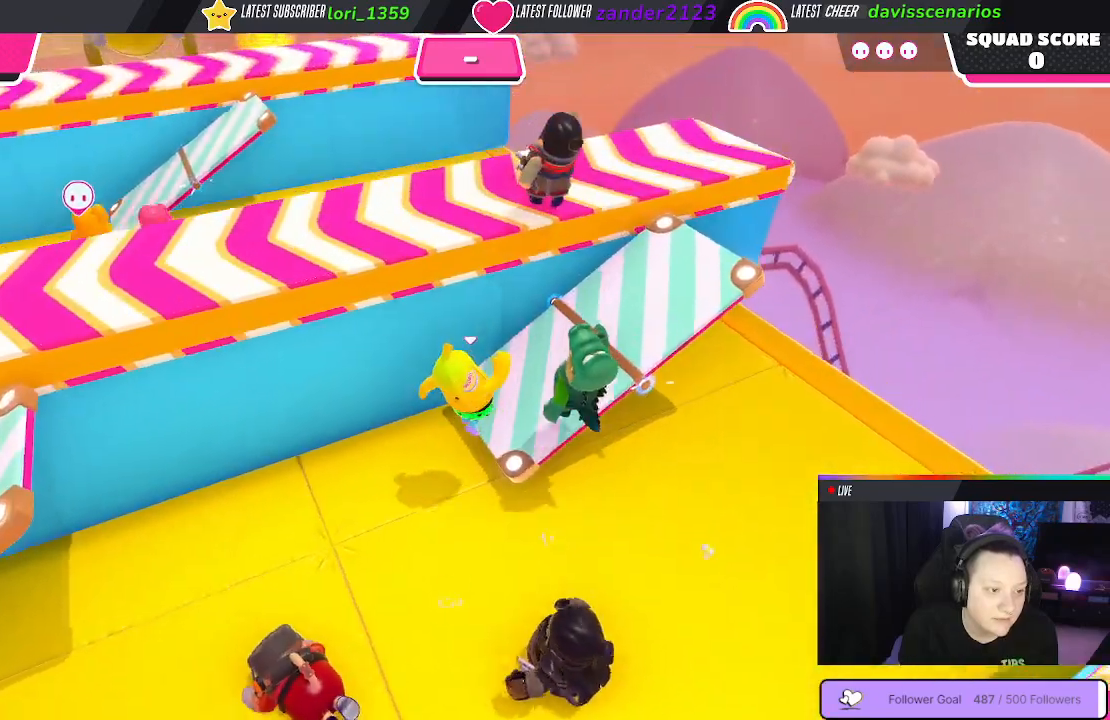
{"buttons": [], "left_stick": "right", "right_stick": "center", "events": []}
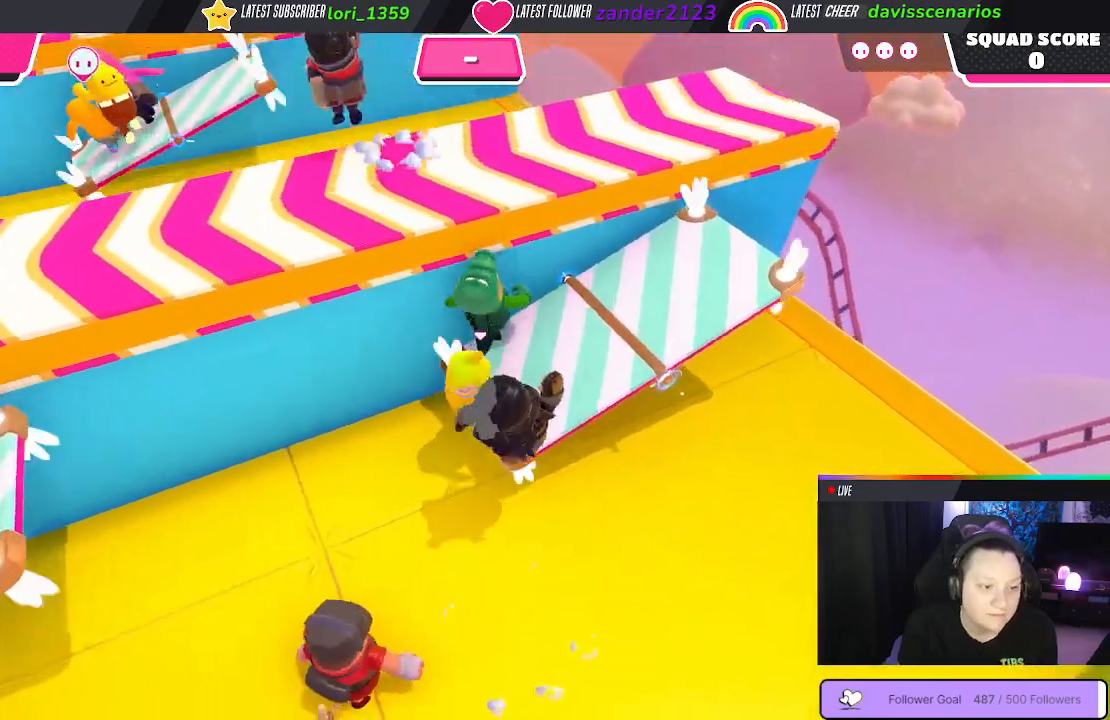
{"buttons": [], "left_stick": "up-left", "right_stick": "center", "events": [[467, "left_stick", "up-left"]]}
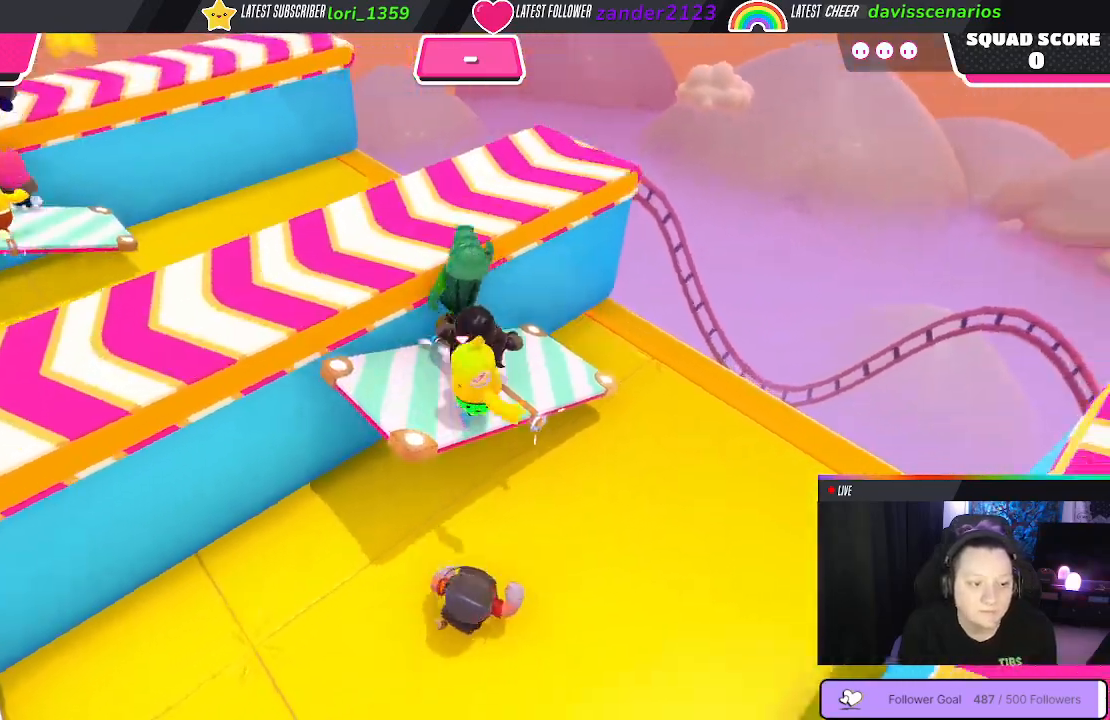
{"buttons": ["A"], "left_stick": "up-left", "right_stick": "center", "events": [[67, "right_stick", "left"], [217, "right_stick", "center"], [483, "A", "down"]]}
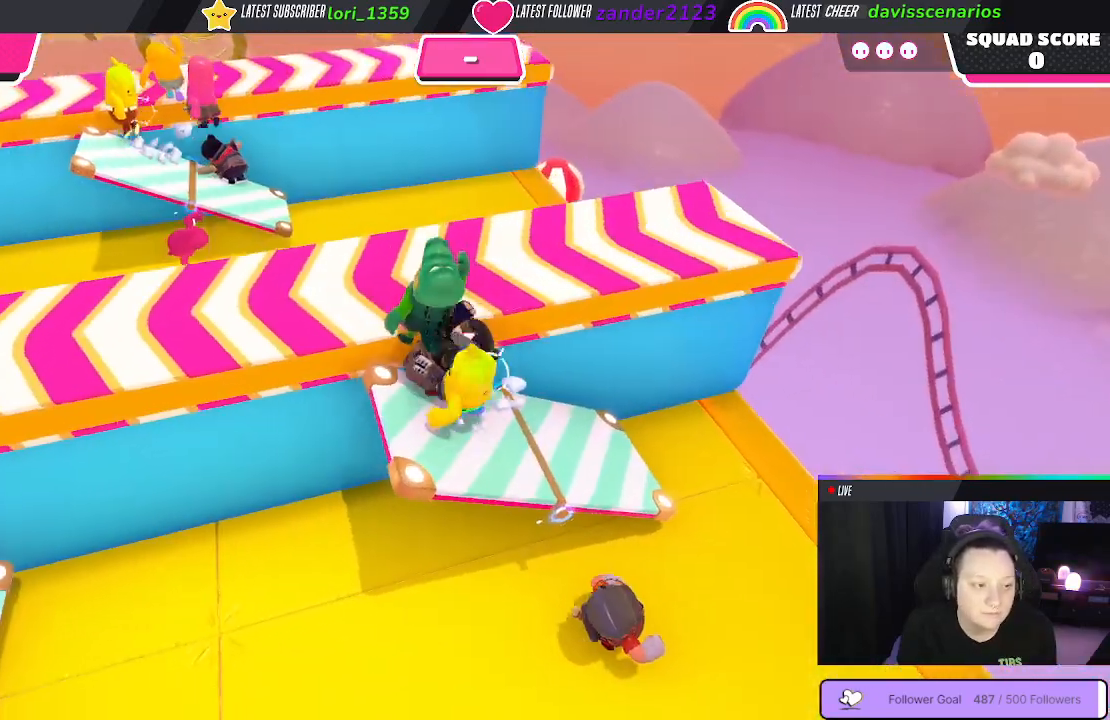
{"buttons": ["A"], "left_stick": "up", "right_stick": "center", "events": [[83, "A", "up"], [233, "left_stick", "up"], [483, "A", "down"]]}
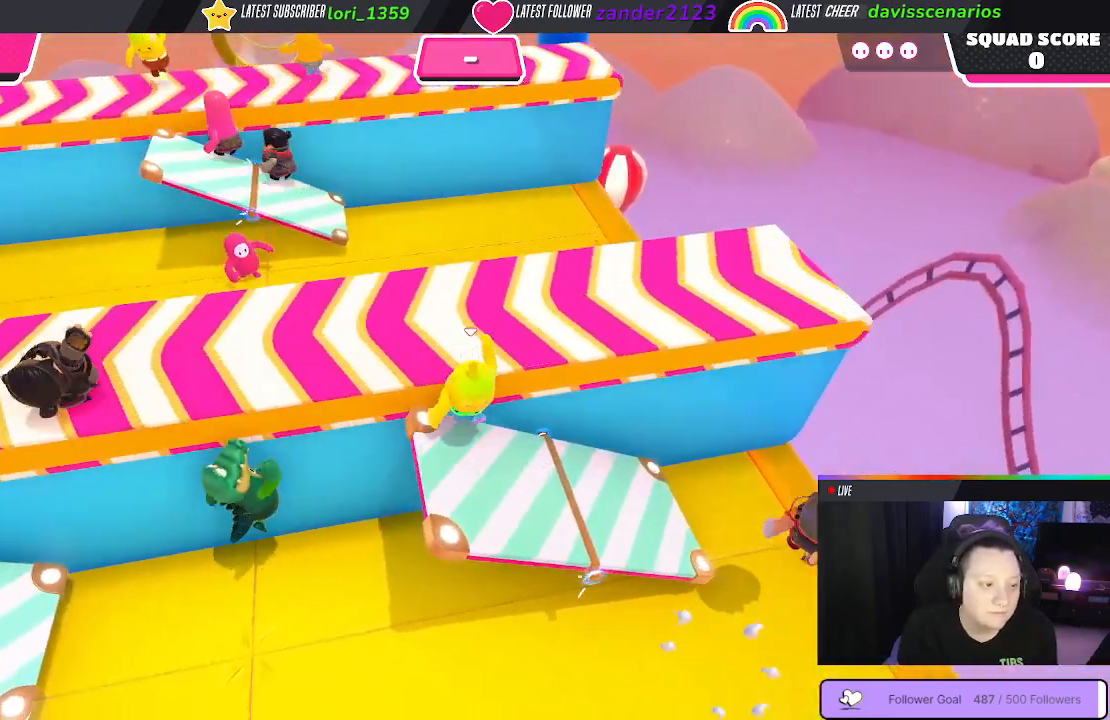
{"buttons": [], "left_stick": "up", "right_stick": "center", "events": [[100, "A", "up"], [333, "A", "down"], [450, "A", "up"]]}
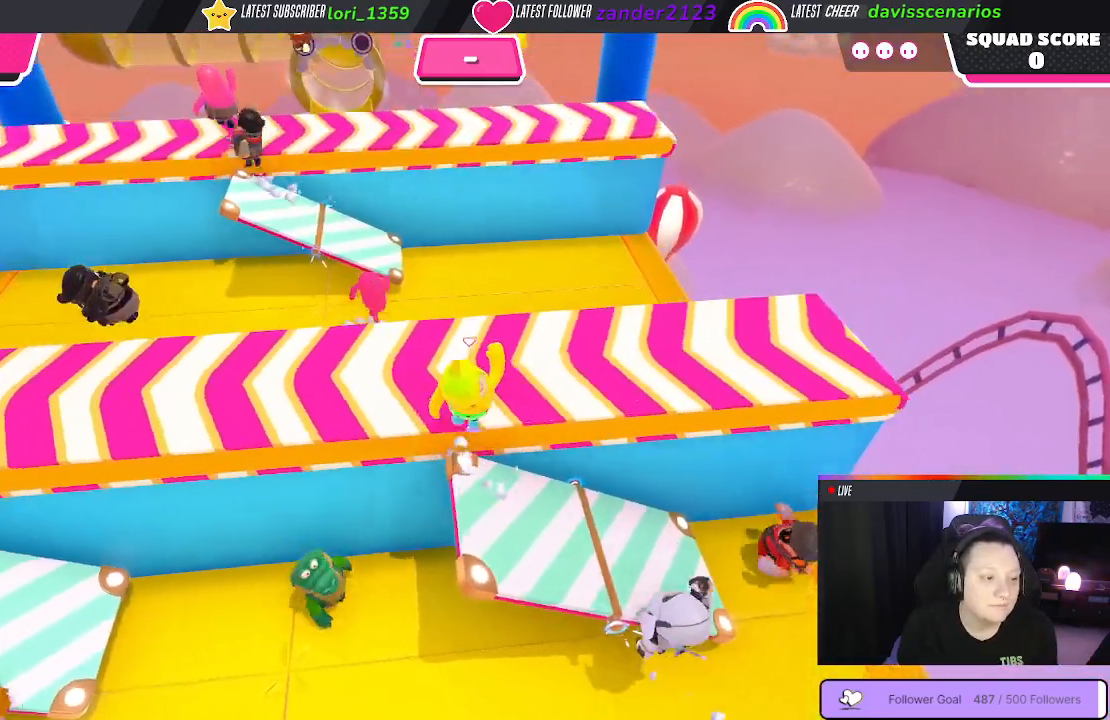
{"buttons": [], "left_stick": "up-right", "right_stick": "center", "events": [[350, "left_stick", "up-right"]]}
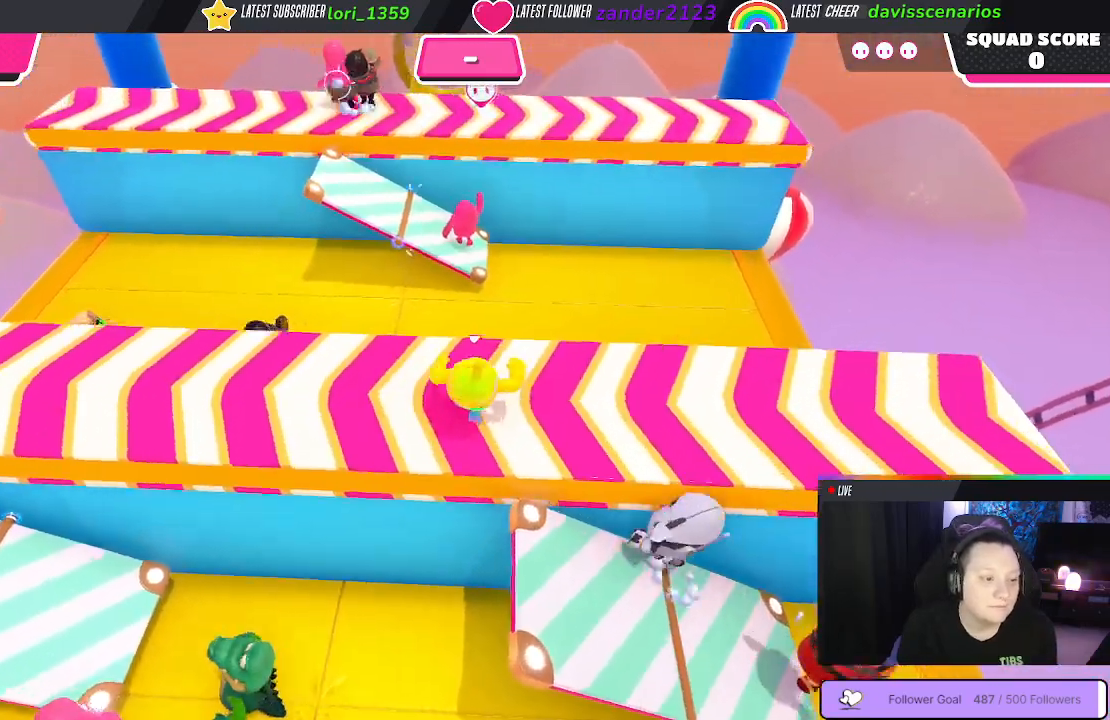
{"buttons": [], "left_stick": "up-left", "right_stick": "center", "events": [[217, "A", "down"], [333, "A", "up"], [450, "left_stick", "up-left"]]}
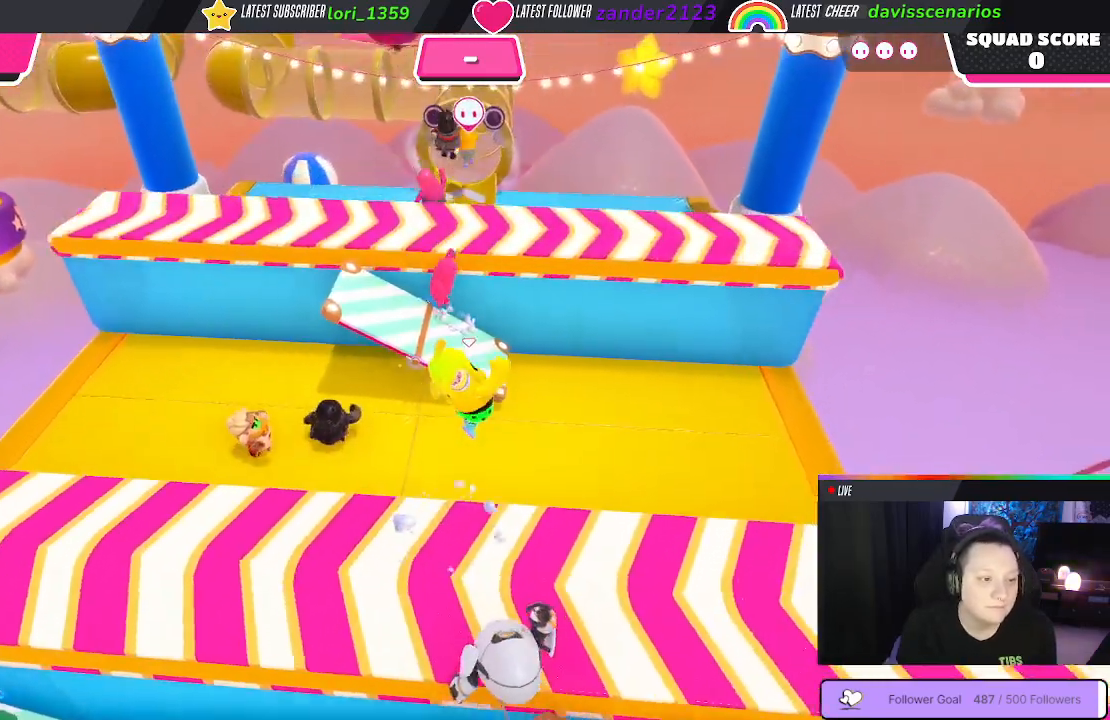
{"buttons": [], "left_stick": "up-left", "right_stick": "center", "events": []}
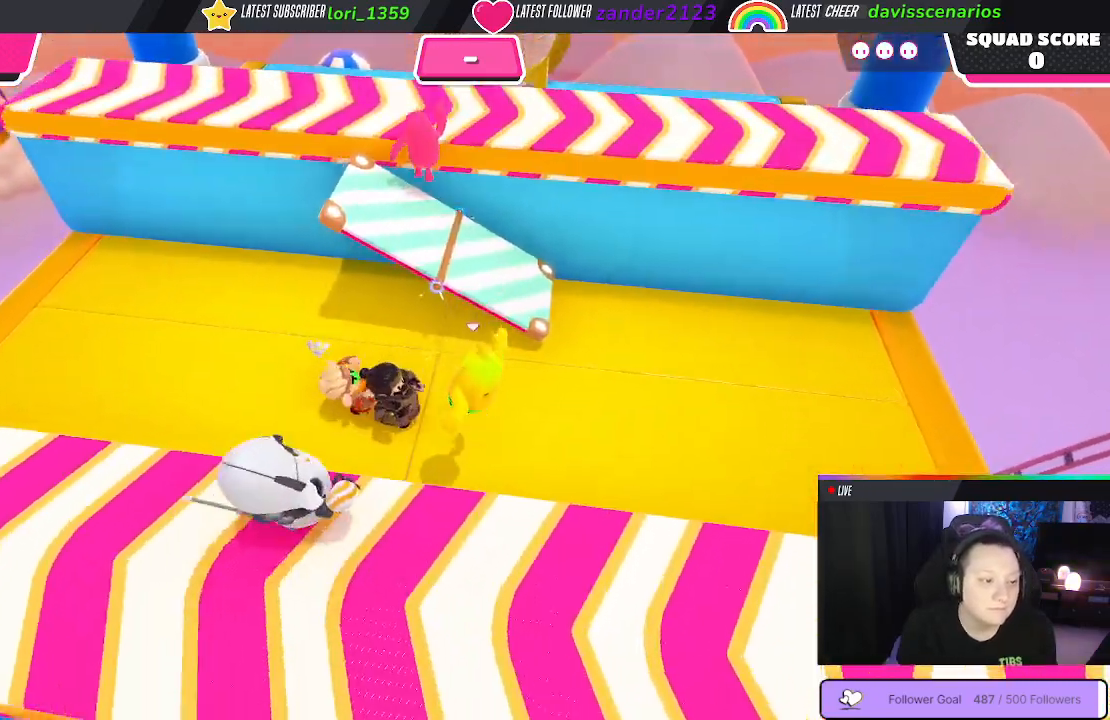
{"buttons": [], "left_stick": "left", "right_stick": "center", "events": [[67, "left_stick", "up-right"], [217, "left_stick", "up-left"], [267, "left_stick", "left"]]}
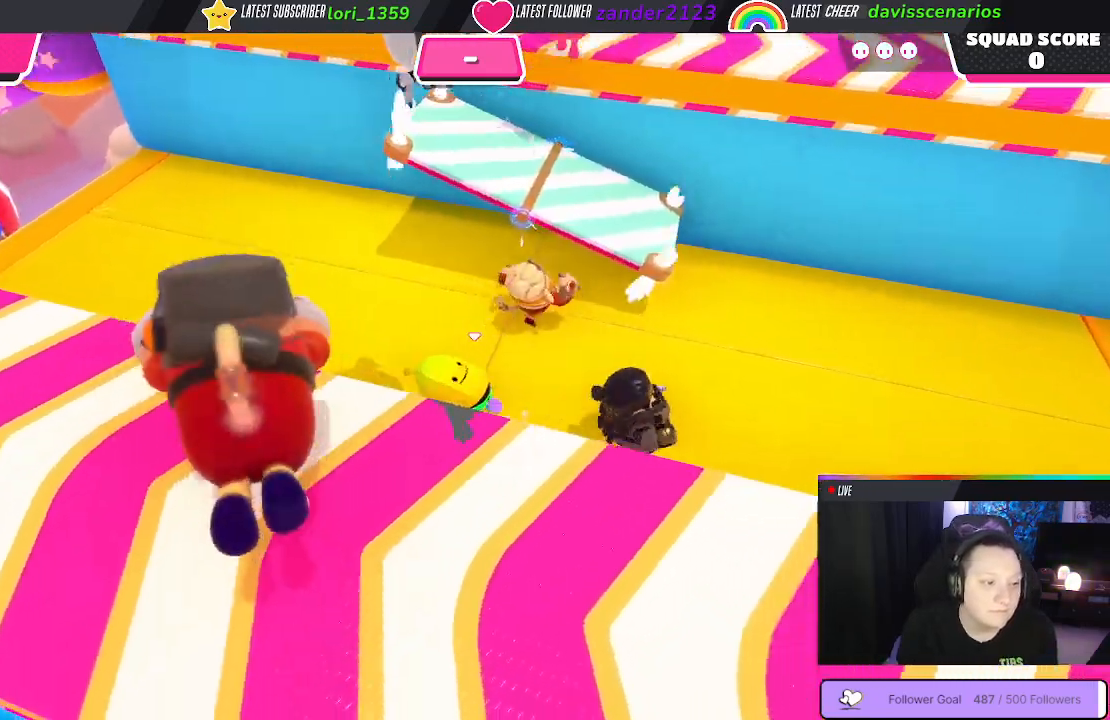
{"buttons": [], "left_stick": "up-right", "right_stick": "center", "events": [[133, "left_stick", "up"], [167, "right_stick", "down"], [250, "left_stick", "up-right"], [367, "right_stick", "center"]]}
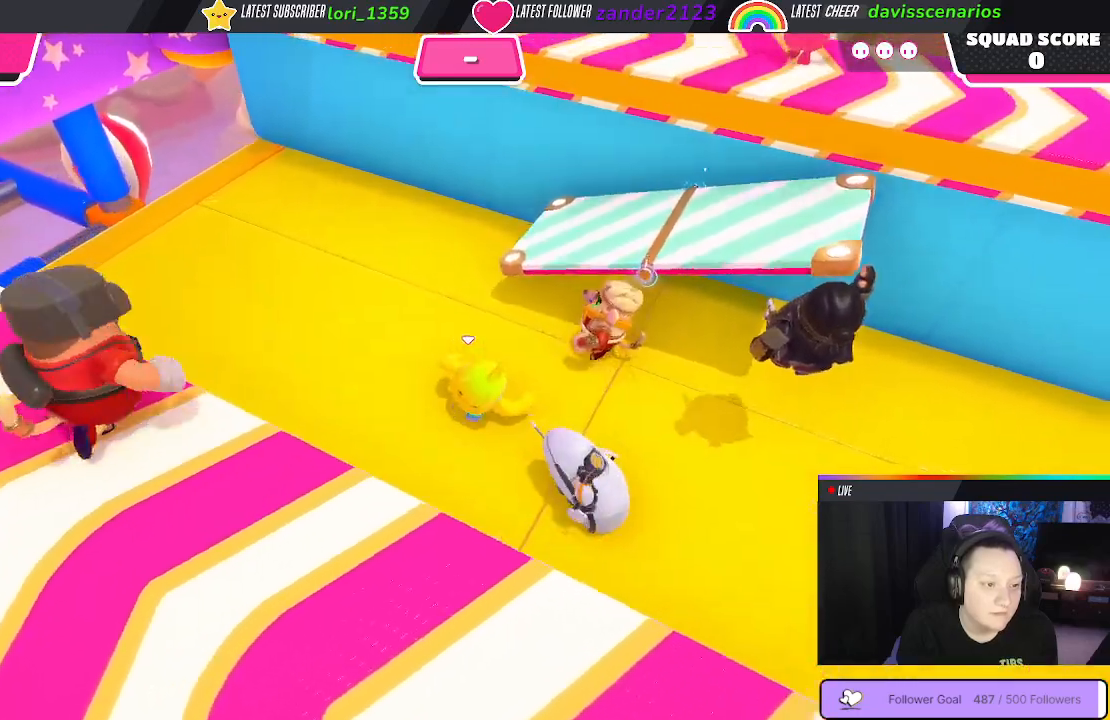
{"buttons": [], "left_stick": "up", "right_stick": "center", "events": [[217, "A", "down"], [300, "A", "up"], [367, "left_stick", "up"]]}
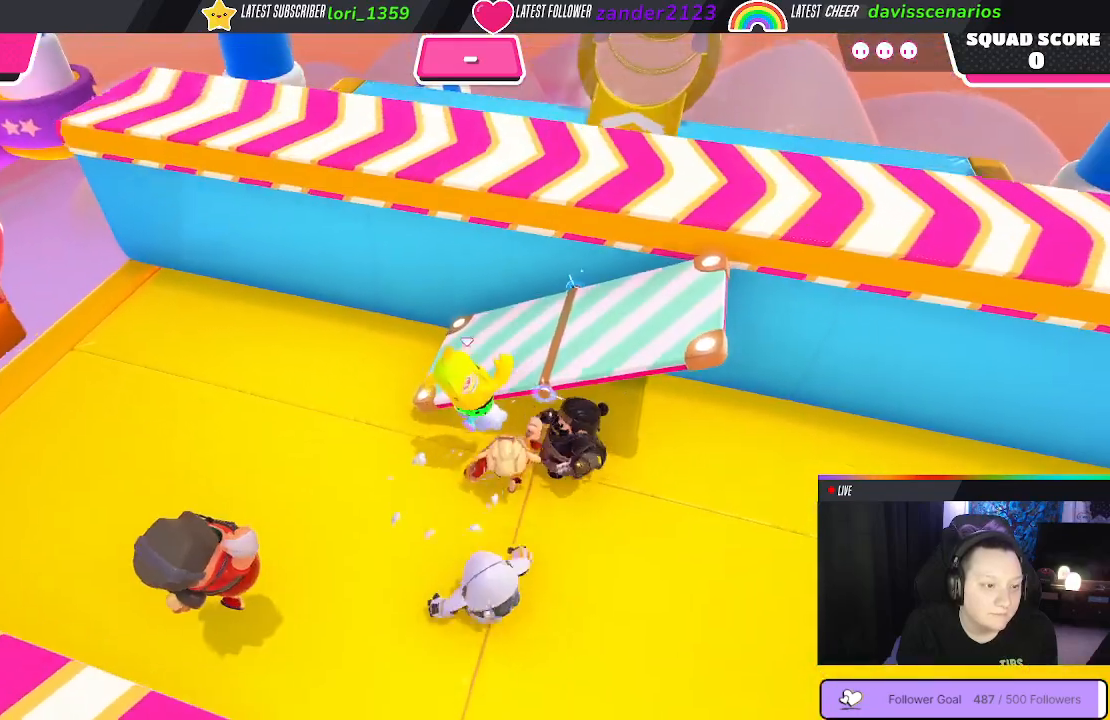
{"buttons": [], "left_stick": "up-right", "right_stick": "center", "events": [[383, "left_stick", "up-right"]]}
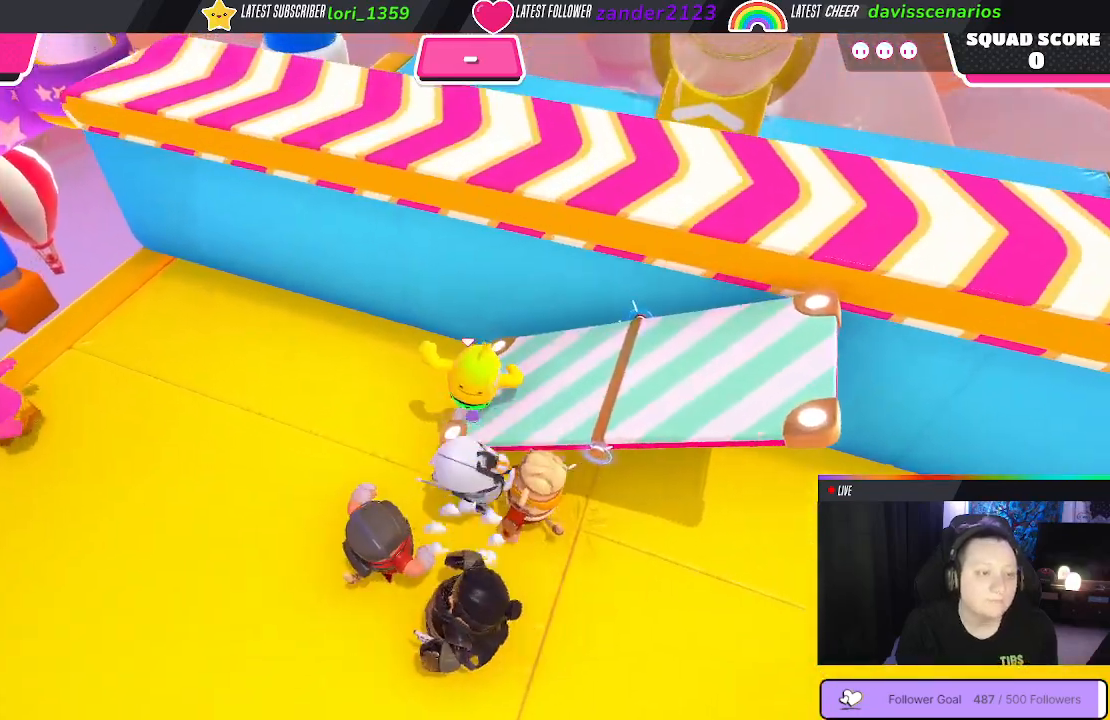
{"buttons": [], "left_stick": "right", "right_stick": "center", "events": [[17, "left_stick", "right"]]}
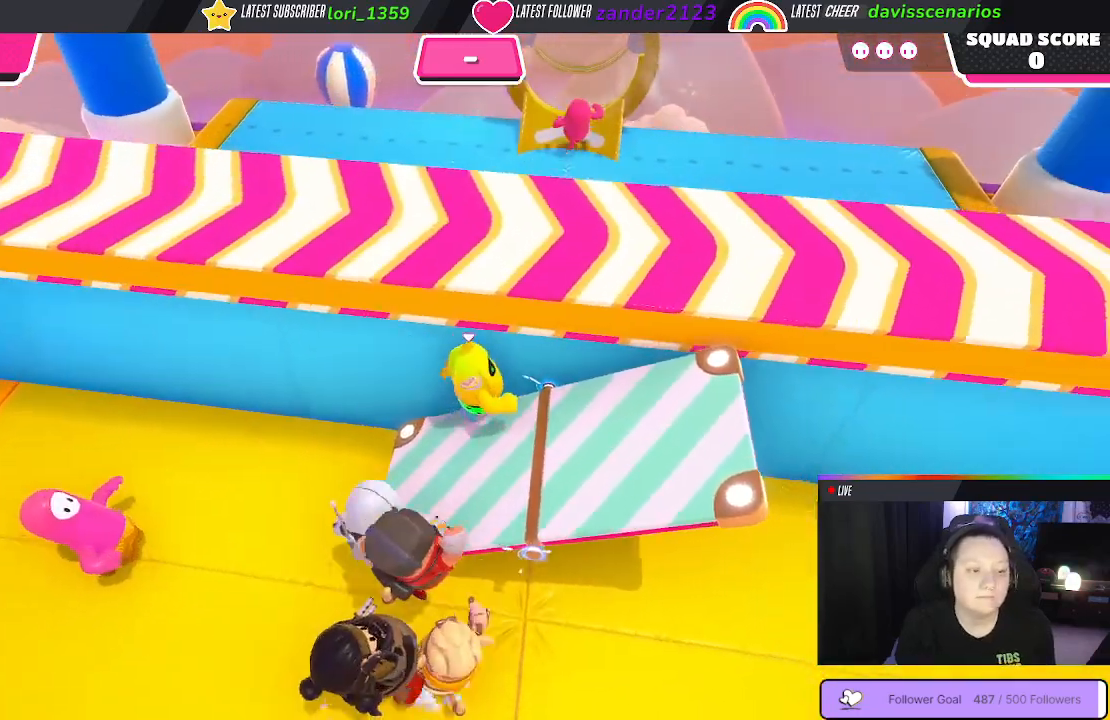
{"buttons": ["A"], "left_stick": "up-left", "right_stick": "center", "events": [[483, "A", "down"], [500, "left_stick", "up-left"]]}
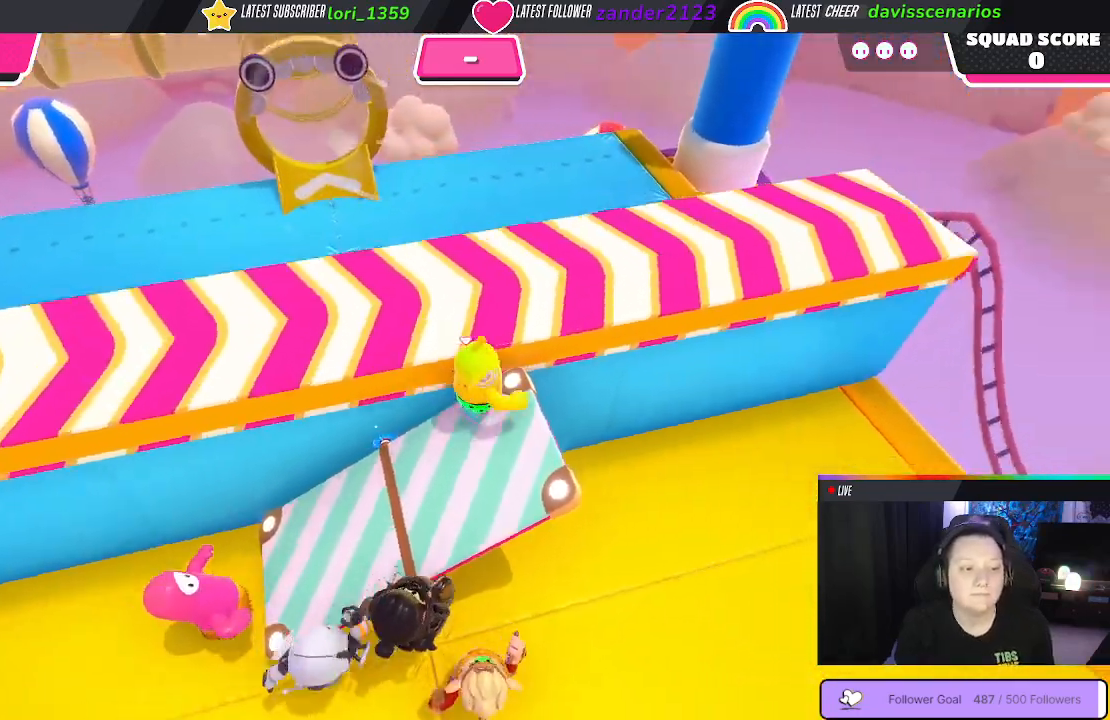
{"buttons": [], "left_stick": "up-left", "right_stick": "center", "events": [[100, "A", "up"]]}
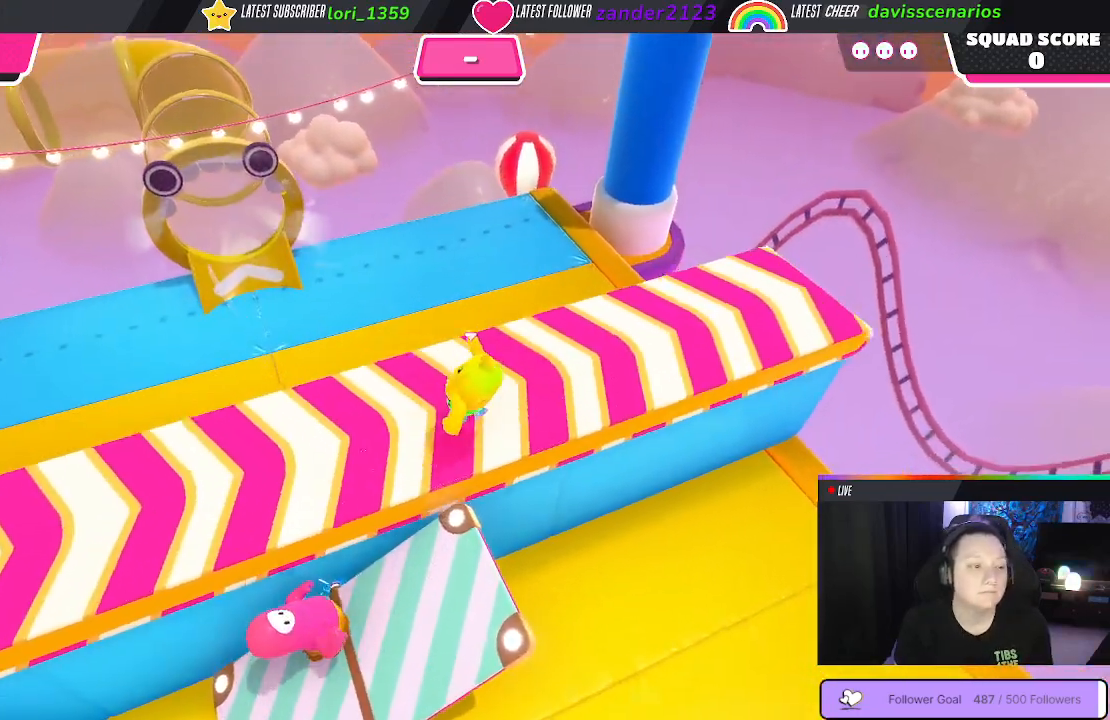
{"buttons": [], "left_stick": "up-left", "right_stick": "center", "events": [[267, "A", "down"], [367, "A", "up"]]}
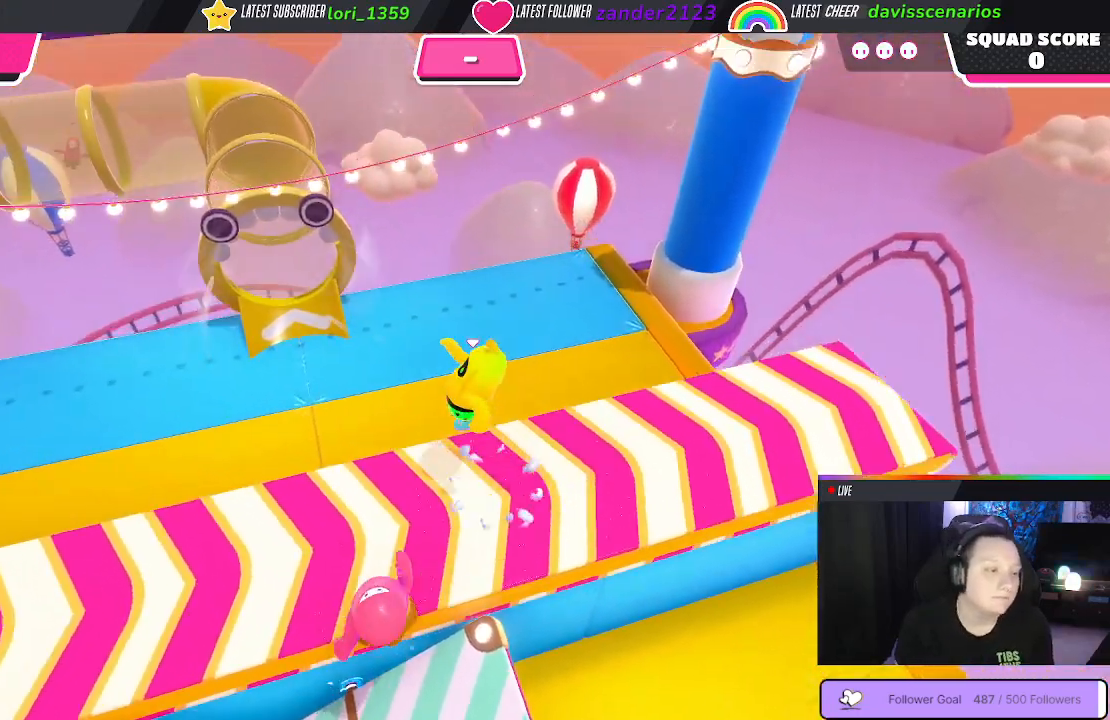
{"buttons": [], "left_stick": "up", "right_stick": "center", "events": [[450, "left_stick", "up"]]}
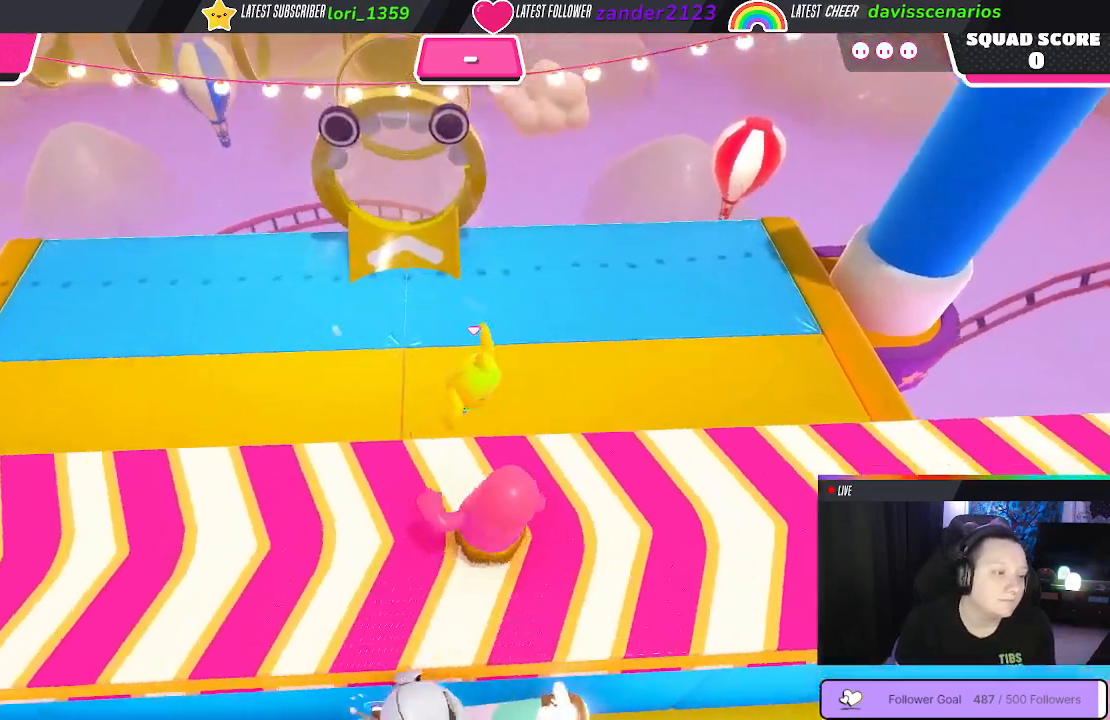
{"buttons": [], "left_stick": "up", "right_stick": "center", "events": []}
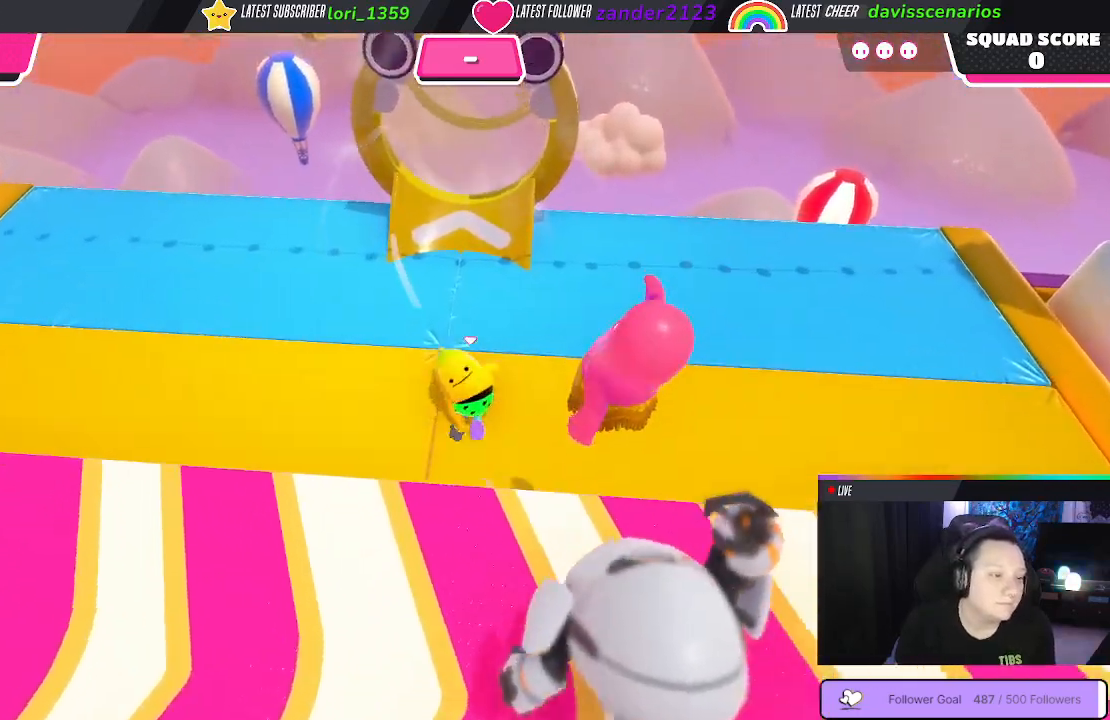
{"buttons": [], "left_stick": "up", "right_stick": "center", "events": [[333, "A", "down"], [433, "A", "up"]]}
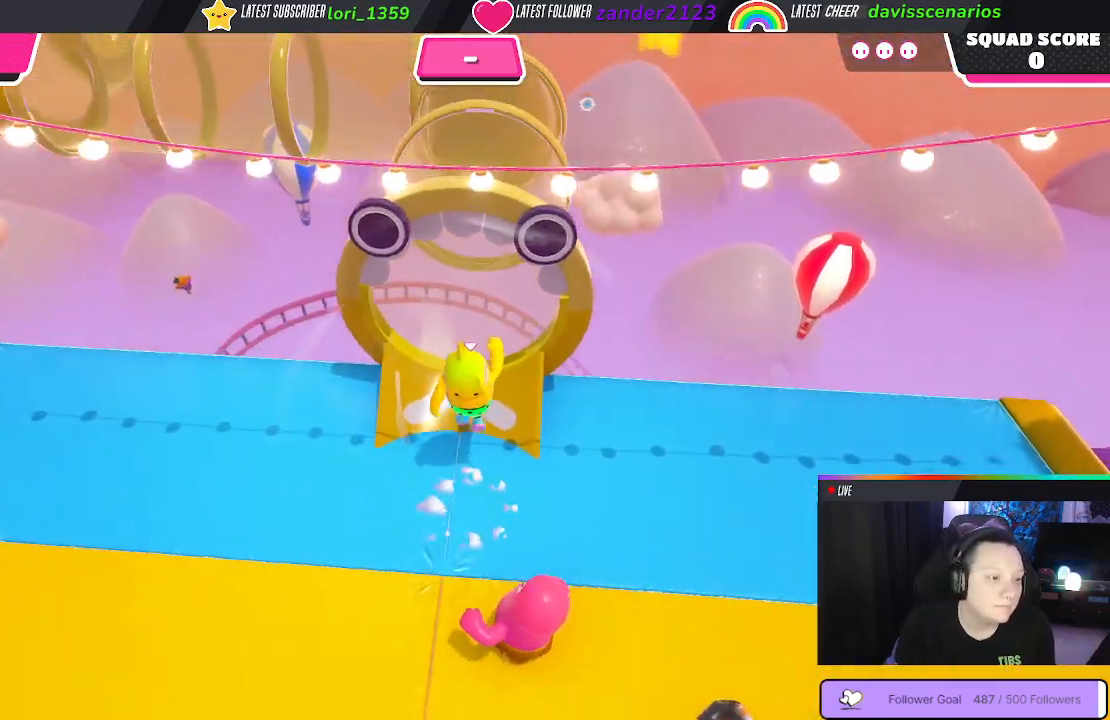
{"buttons": [], "left_stick": "up", "right_stick": "center", "events": []}
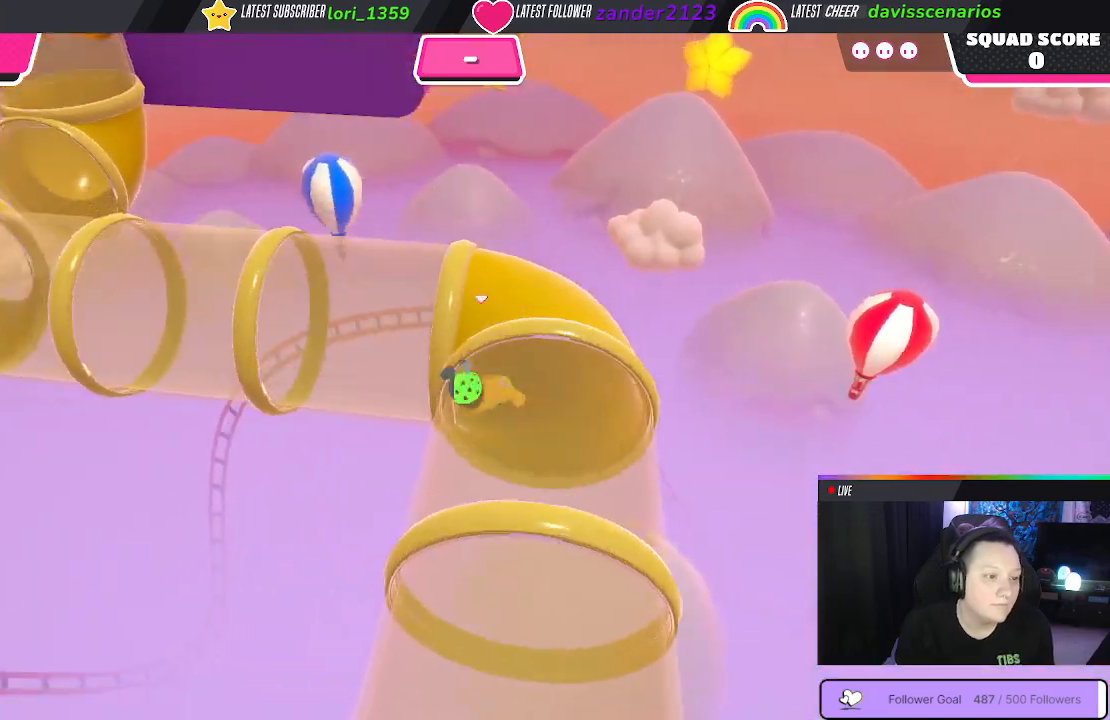
{"buttons": [], "left_stick": "up-left", "right_stick": "center", "events": [[133, "left_stick", "up-left"], [333, "right_stick", "right"], [483, "right_stick", "center"]]}
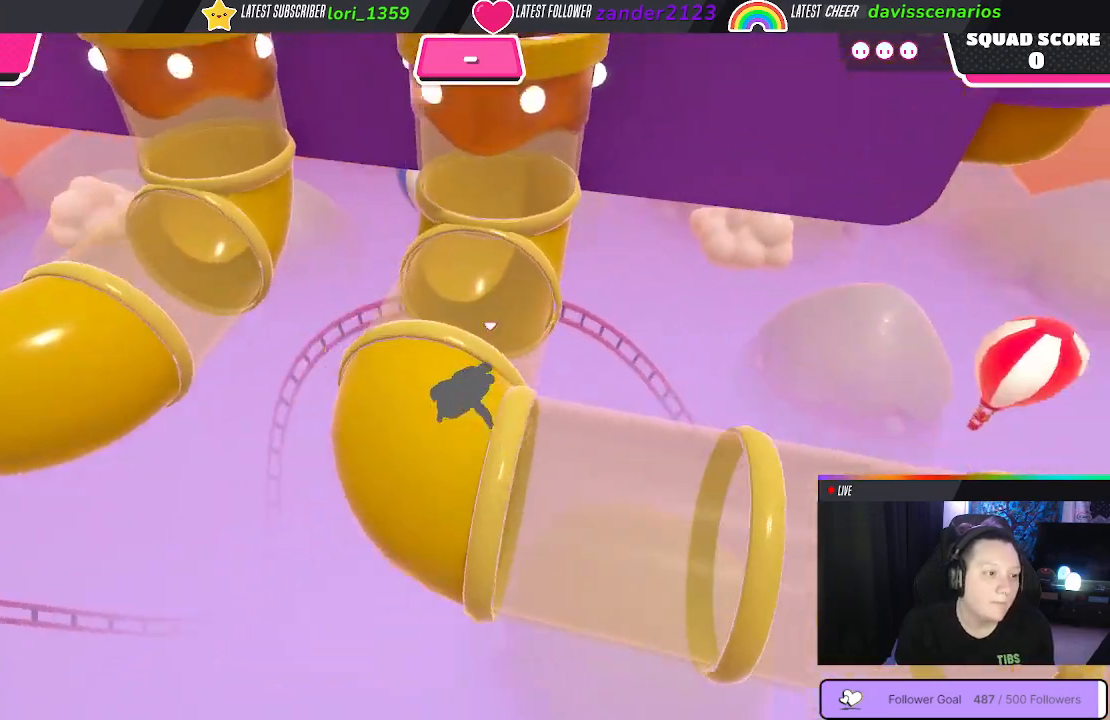
{"buttons": [], "left_stick": "up", "right_stick": "center", "events": [[100, "left_stick", "up"]]}
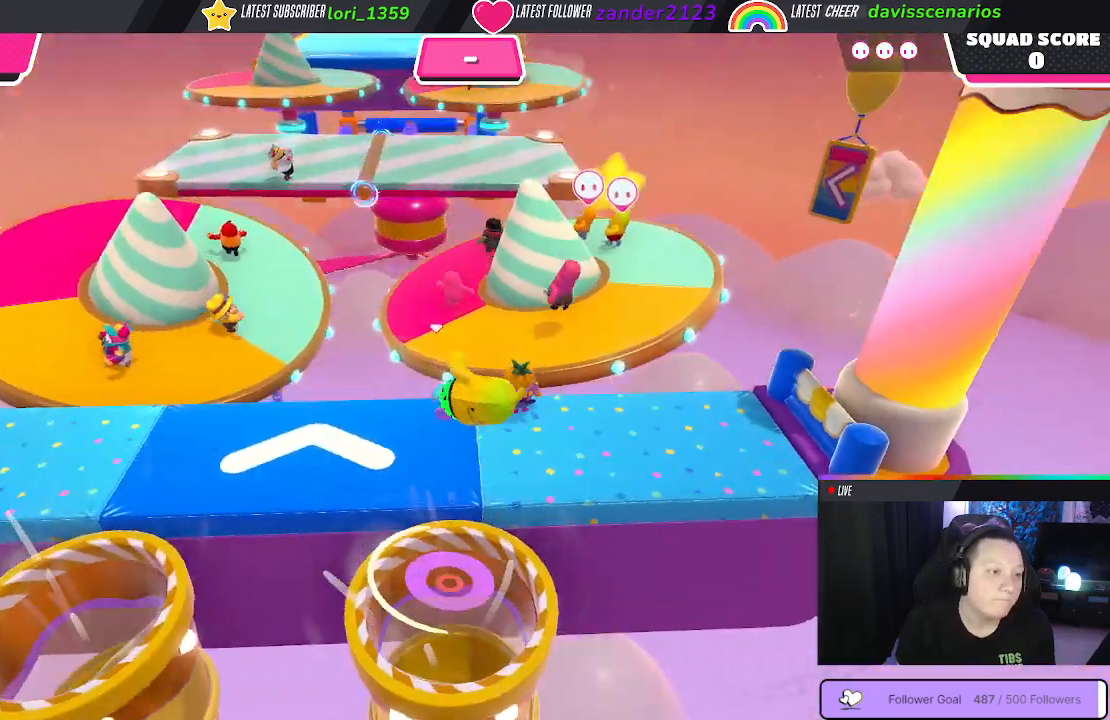
{"buttons": [], "left_stick": "up", "right_stick": "center", "events": []}
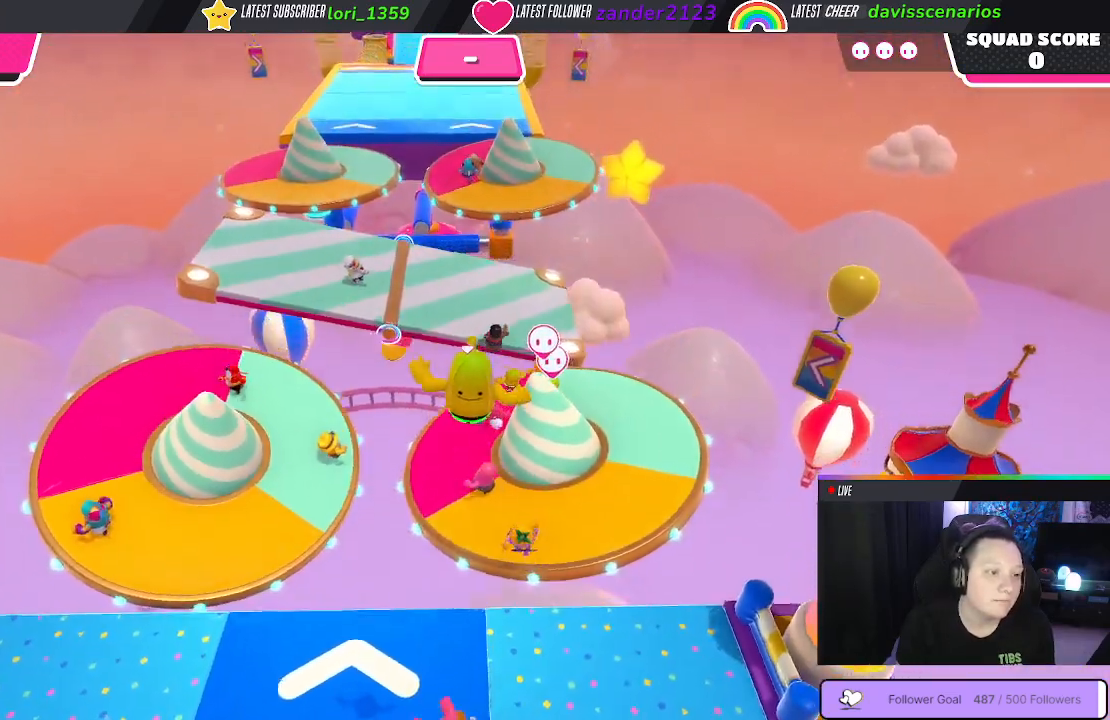
{"buttons": [], "left_stick": "up", "right_stick": "center", "events": [[167, "X", "down"], [300, "X", "up"]]}
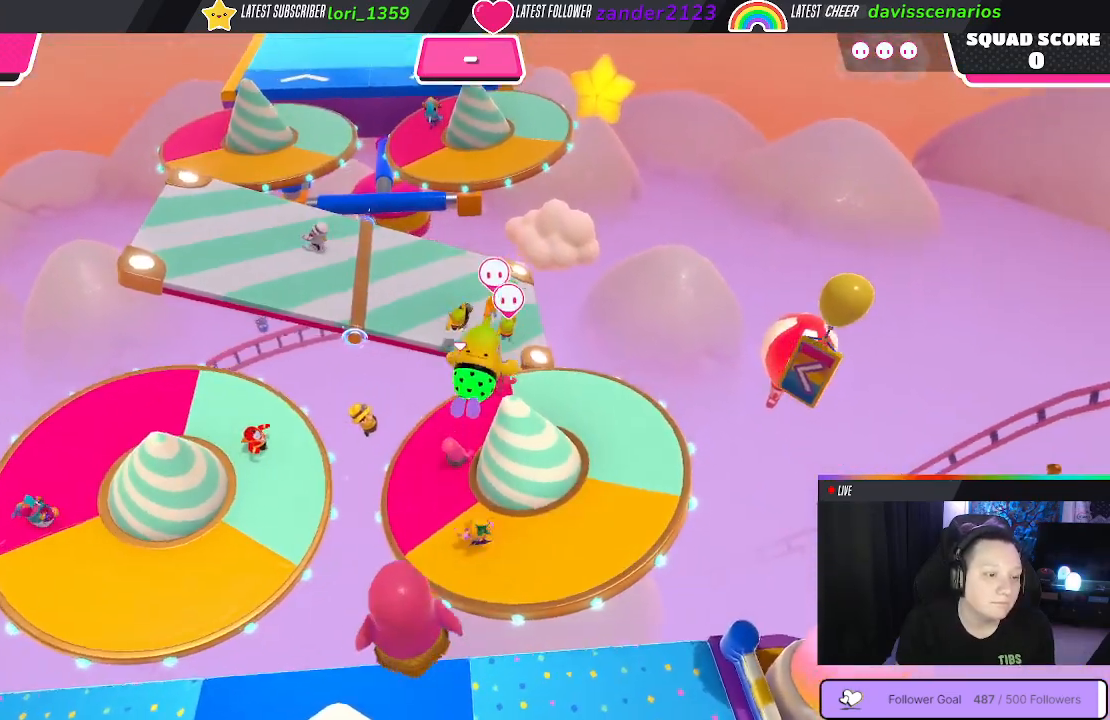
{"buttons": [], "left_stick": "up", "right_stick": "center", "events": []}